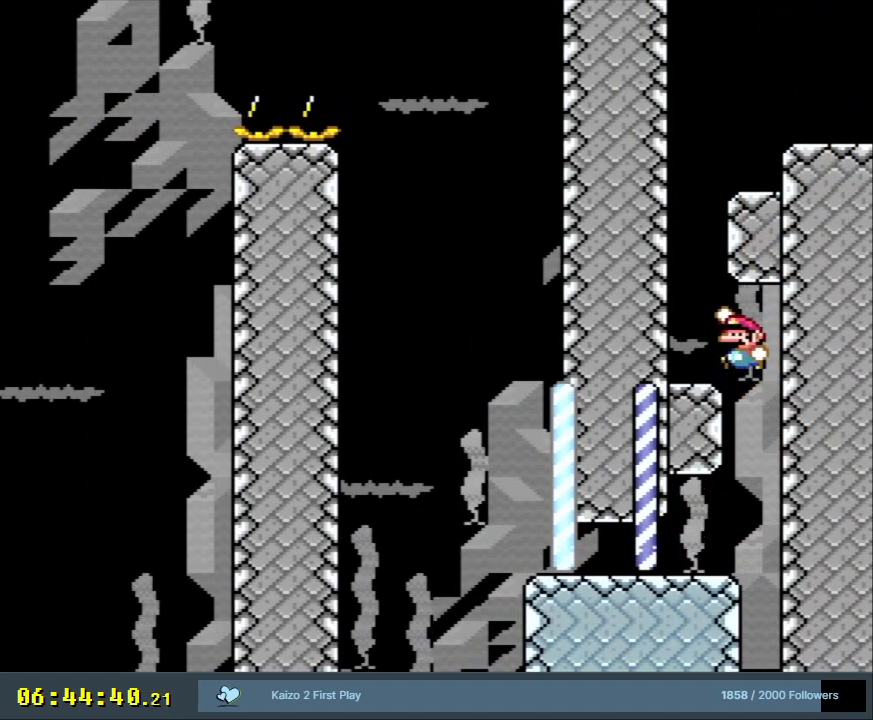
Gameplay with a controller (Nintendo layout); each line is a JSON object with the inputs held at the frame after it. "events" lists button and stick changes between this image and that frame as [ms after this image, input, new state], when the widget could be followed in between. Not read: L3 R3.
{"buttons": ["Y", "DPAD_RIGHT"], "events": [[133, "DPAD_LEFT", "up"], [167, "B", "down"], [367, "DPAD_RIGHT", "down"], [500, "B", "up"]]}
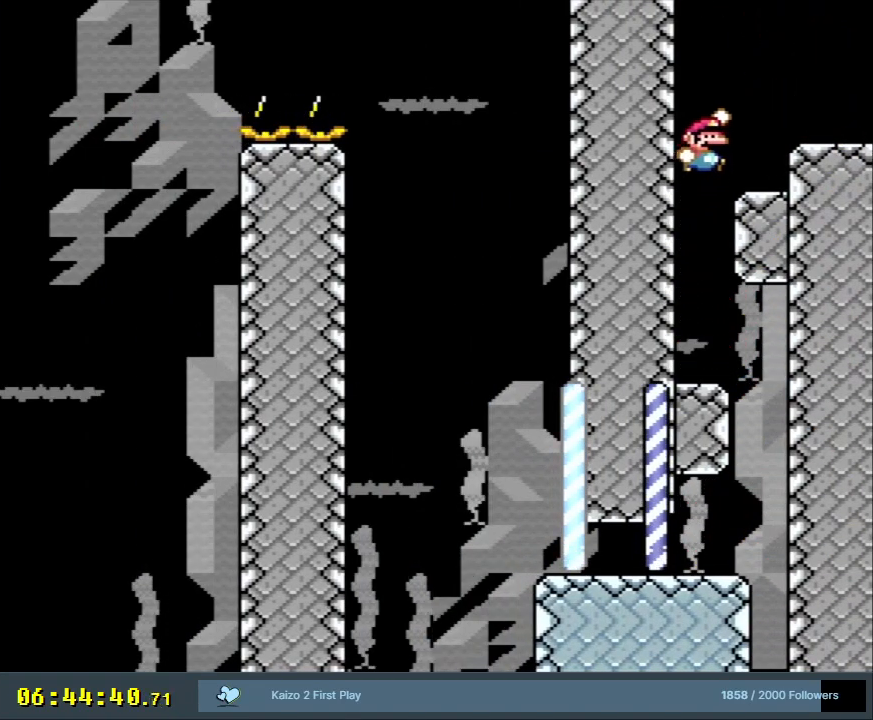
{"buttons": ["B", "Y", "DPAD_RIGHT"], "events": [[200, "B", "down"]]}
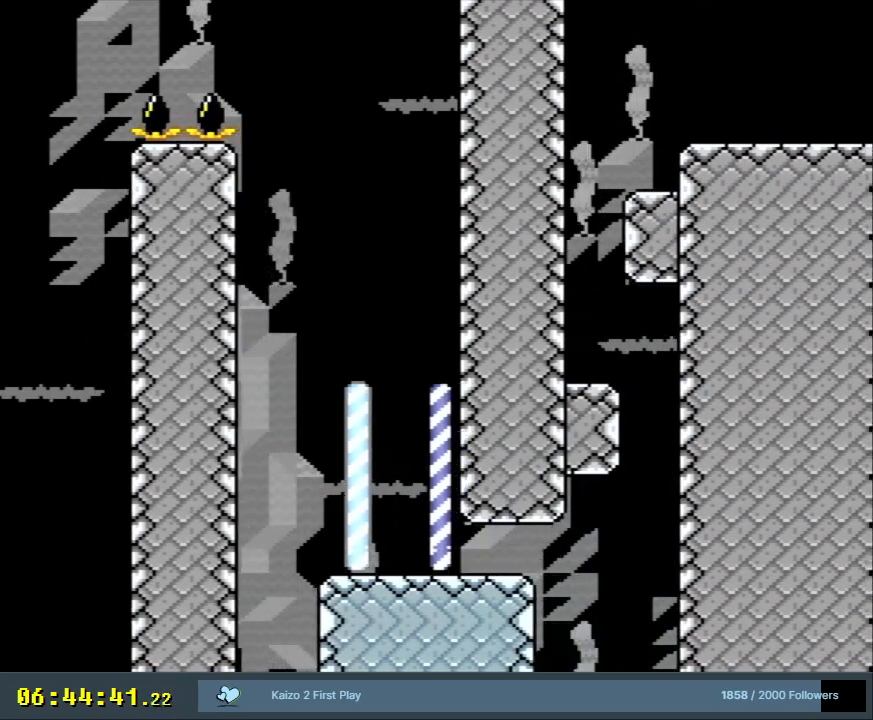
{"buttons": ["Y", "DPAD_RIGHT"], "events": [[317, "B", "up"]]}
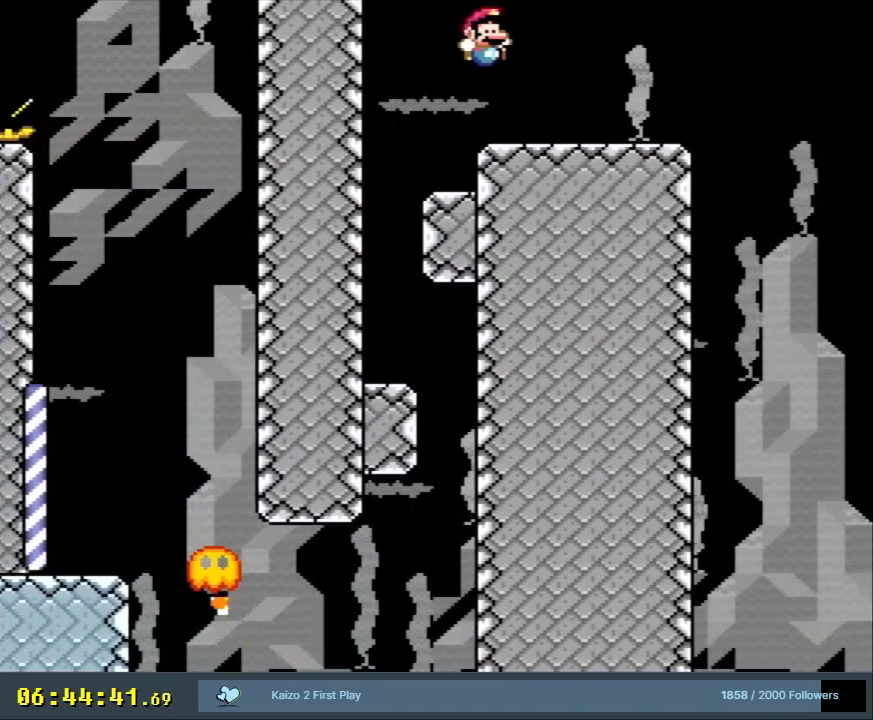
{"buttons": ["Y", "DPAD_RIGHT"], "events": []}
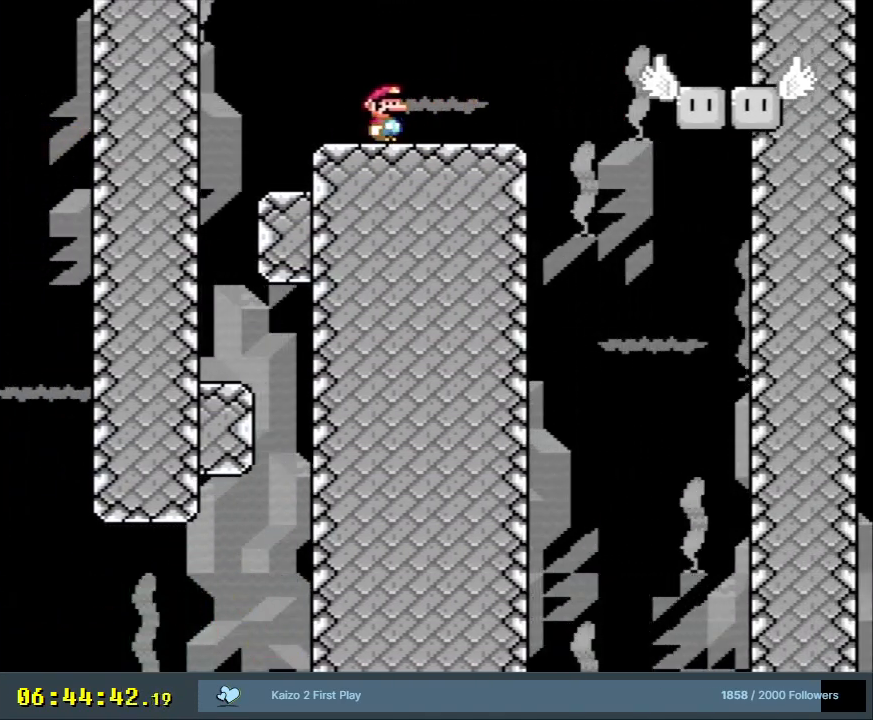
{"buttons": ["Y"], "events": [[100, "DPAD_RIGHT", "up"]]}
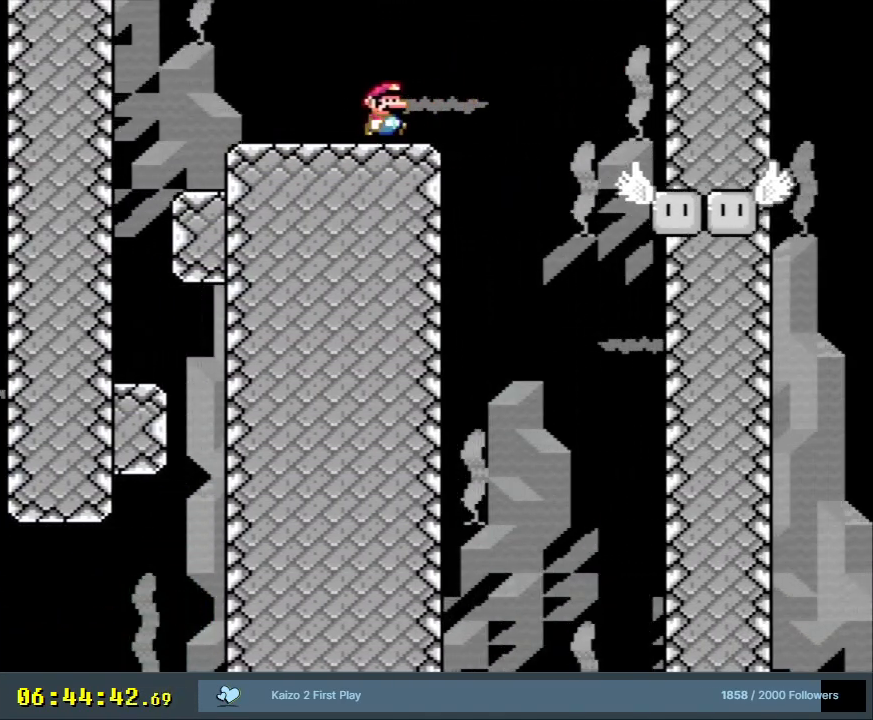
{"buttons": ["Y"], "events": [[17, "DPAD_RIGHT", "down"], [133, "DPAD_RIGHT", "up"], [383, "DPAD_RIGHT", "down"], [450, "DPAD_RIGHT", "up"]]}
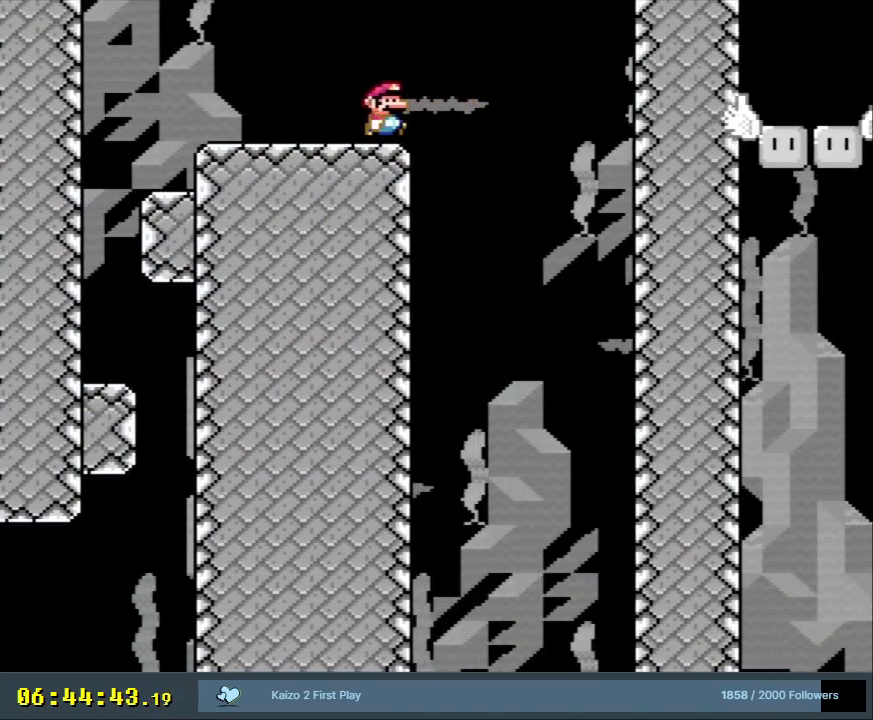
{"buttons": ["Y"], "events": [[183, "DPAD_DOWN", "down"], [300, "DPAD_DOWN", "up"], [367, "DPAD_DOWN", "down"], [467, "DPAD_DOWN", "up"]]}
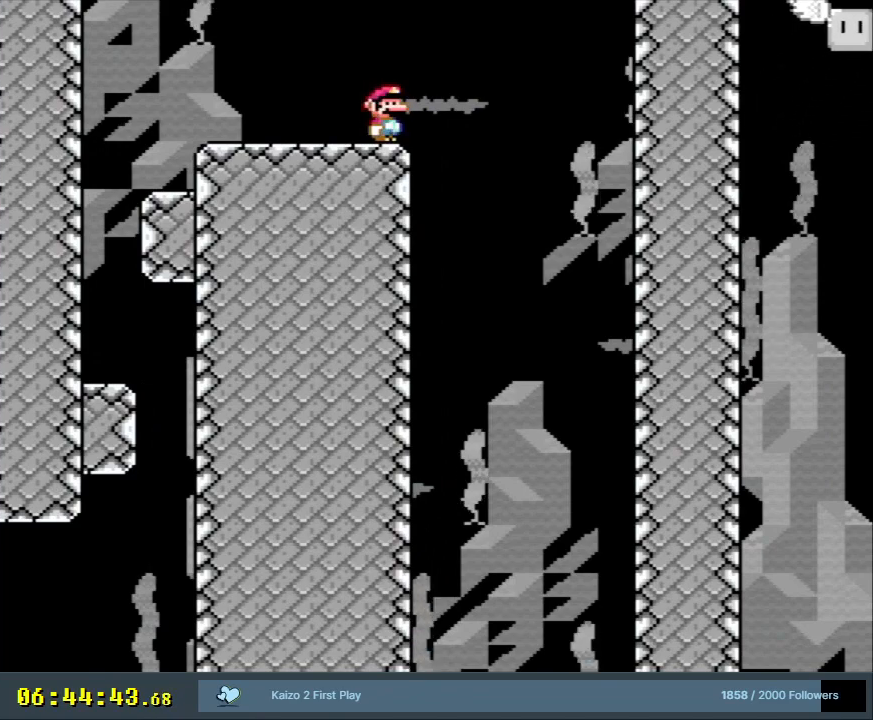
{"buttons": ["Y"], "events": []}
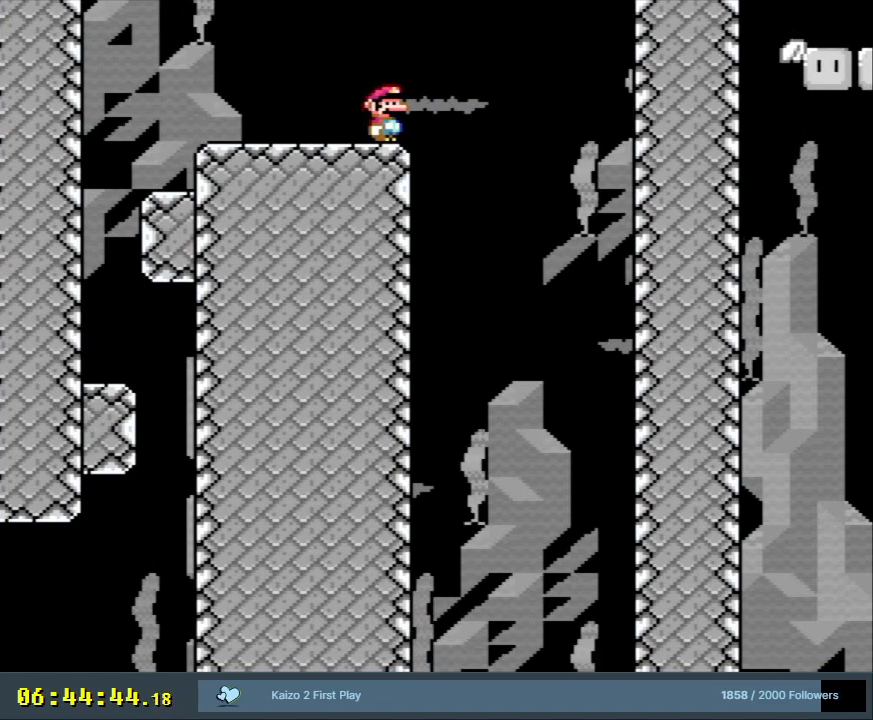
{"buttons": ["Y"], "events": []}
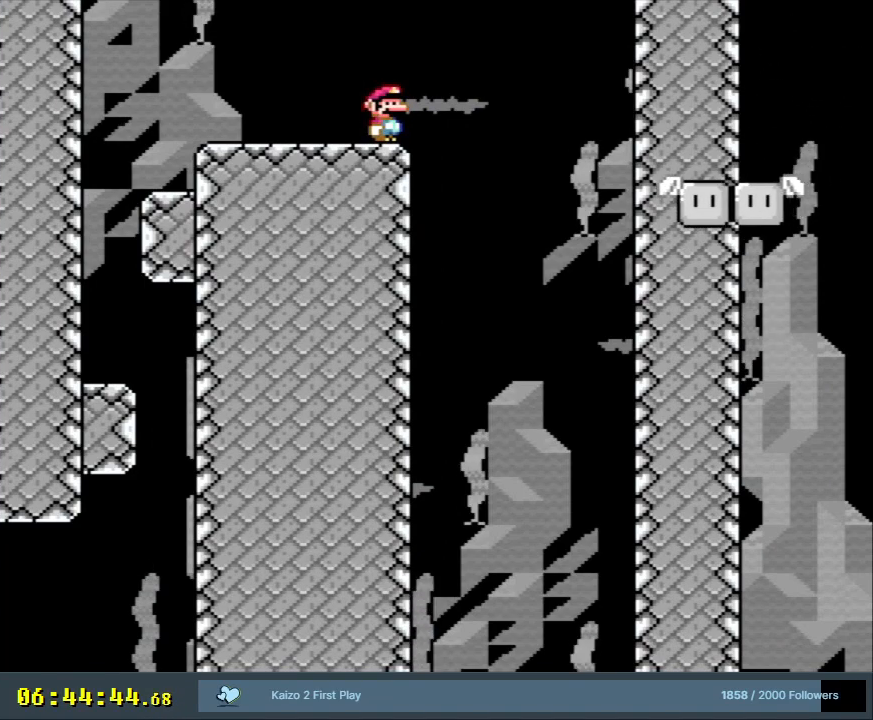
{"buttons": ["B", "Y"], "events": [[133, "B", "down"], [167, "DPAD_RIGHT", "down"], [250, "B", "up"], [433, "B", "down"], [467, "DPAD_RIGHT", "up"]]}
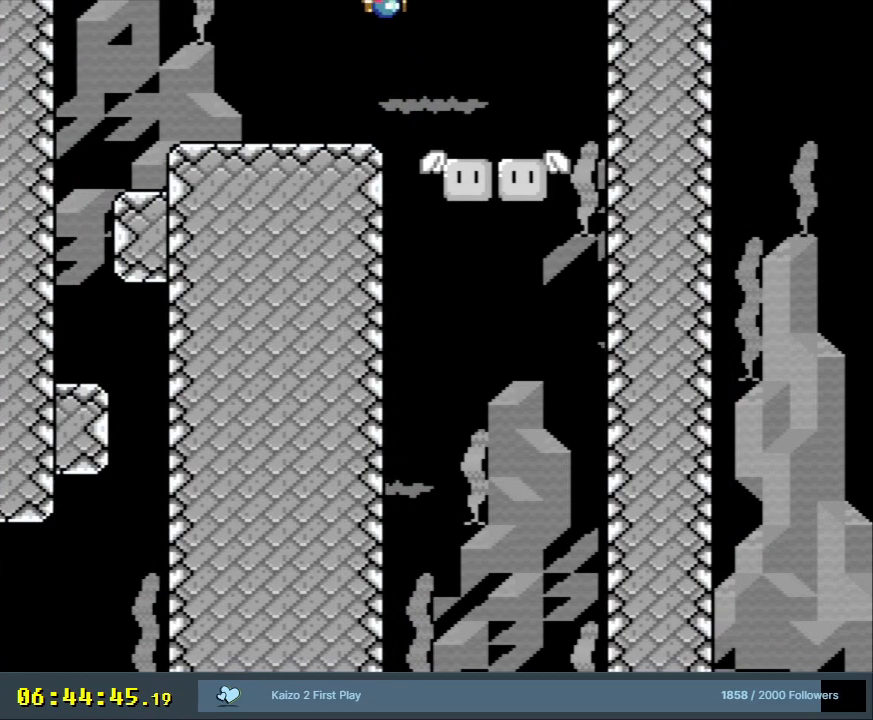
{"buttons": ["Y"], "events": [[200, "DPAD_LEFT", "down"], [283, "B", "up"], [300, "DPAD_LEFT", "up"], [400, "DPAD_RIGHT", "down"], [467, "DPAD_RIGHT", "up"]]}
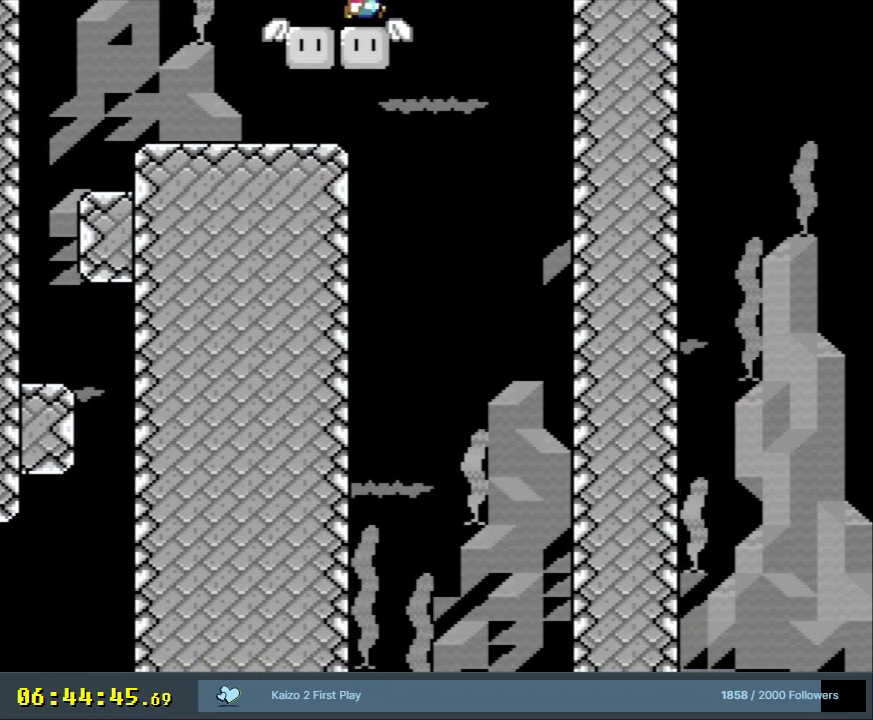
{"buttons": [], "events": [[267, "Y", "up"]]}
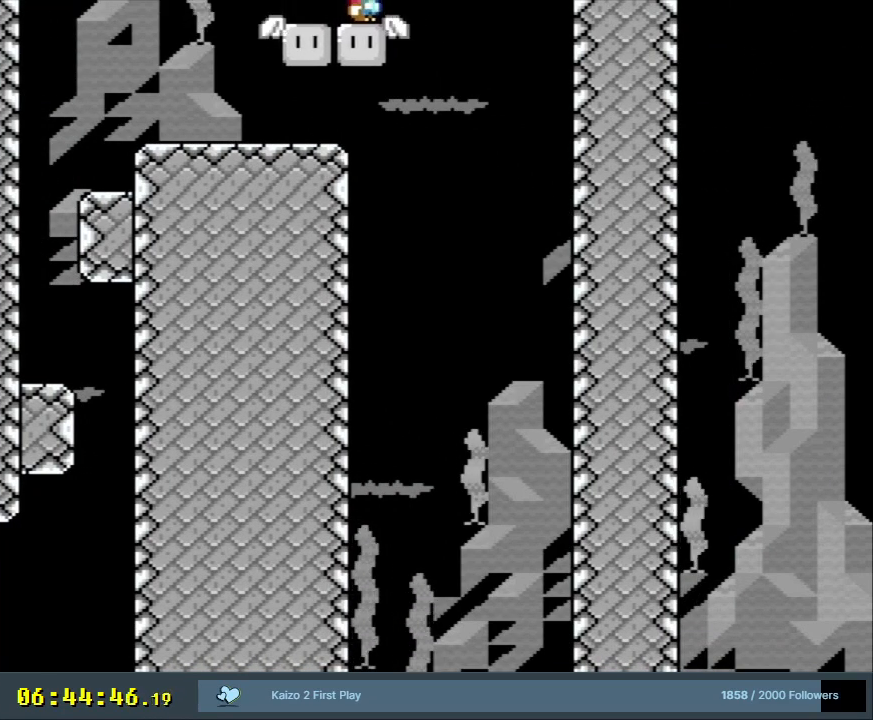
{"buttons": [], "events": []}
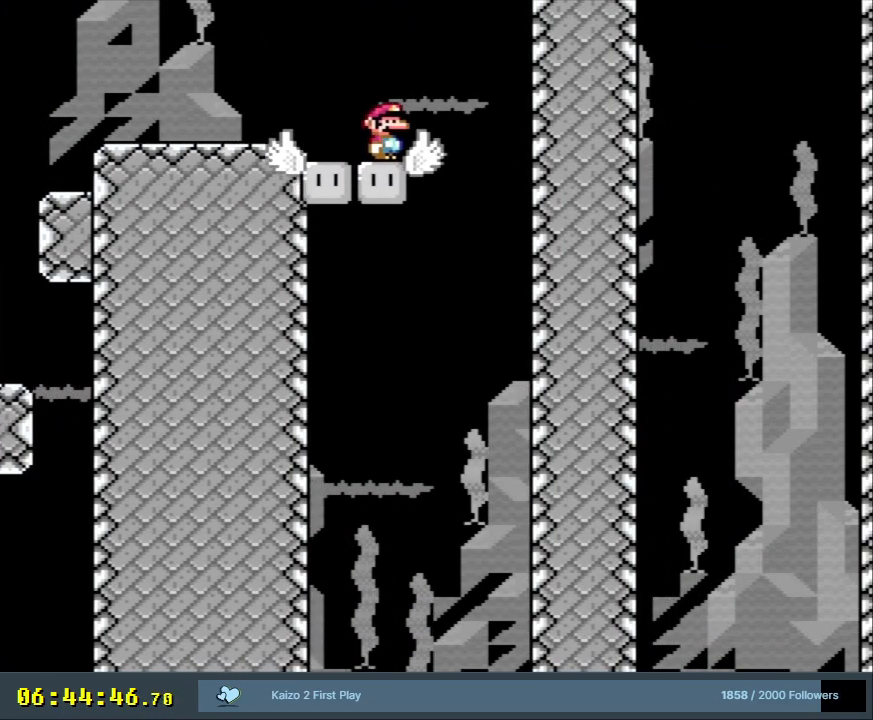
{"buttons": ["L1"], "events": [[333, "L1", "down"]]}
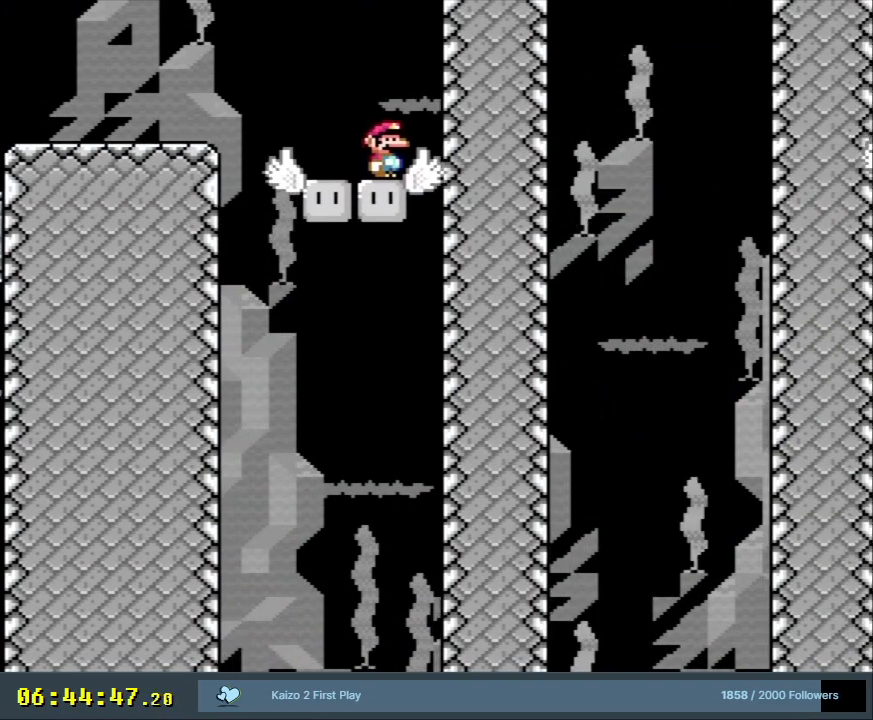
{"buttons": ["L1"], "events": []}
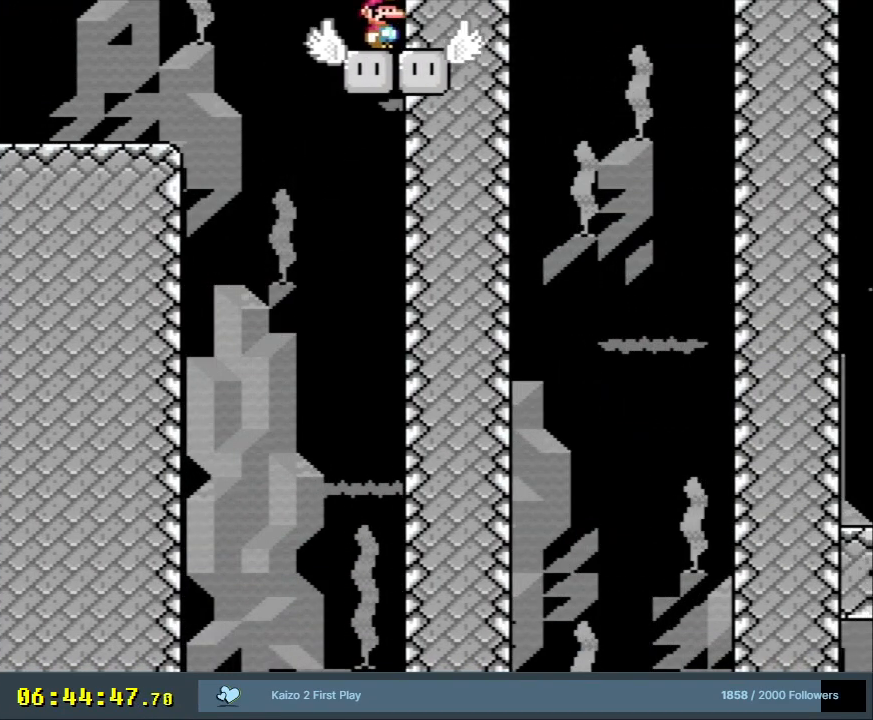
{"buttons": ["L1"], "events": []}
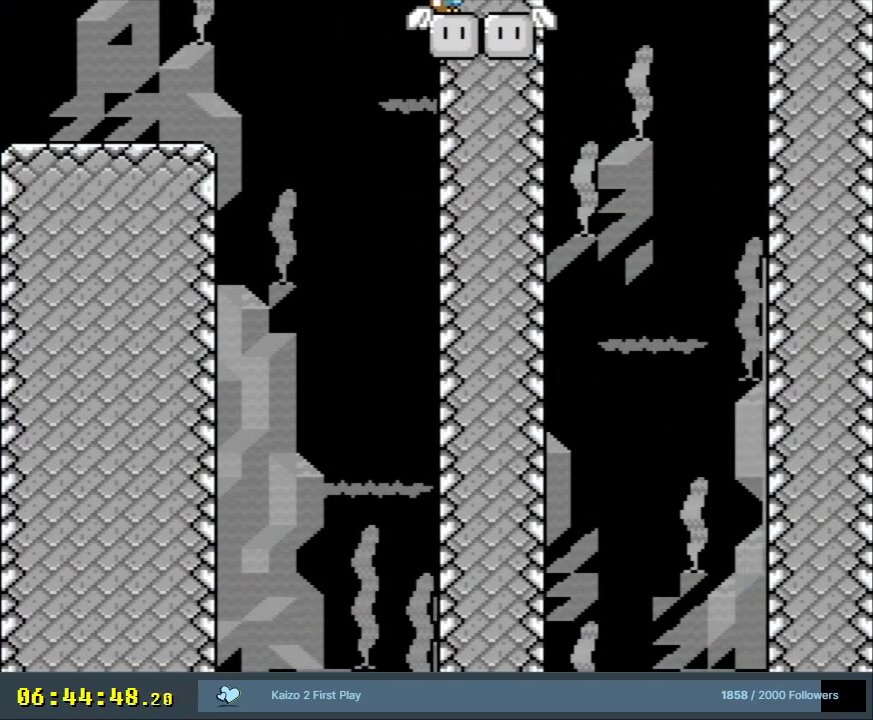
{"buttons": ["Y"], "events": [[33, "X", "down"], [67, "L1", "up"], [283, "X", "up"], [317, "Y", "down"]]}
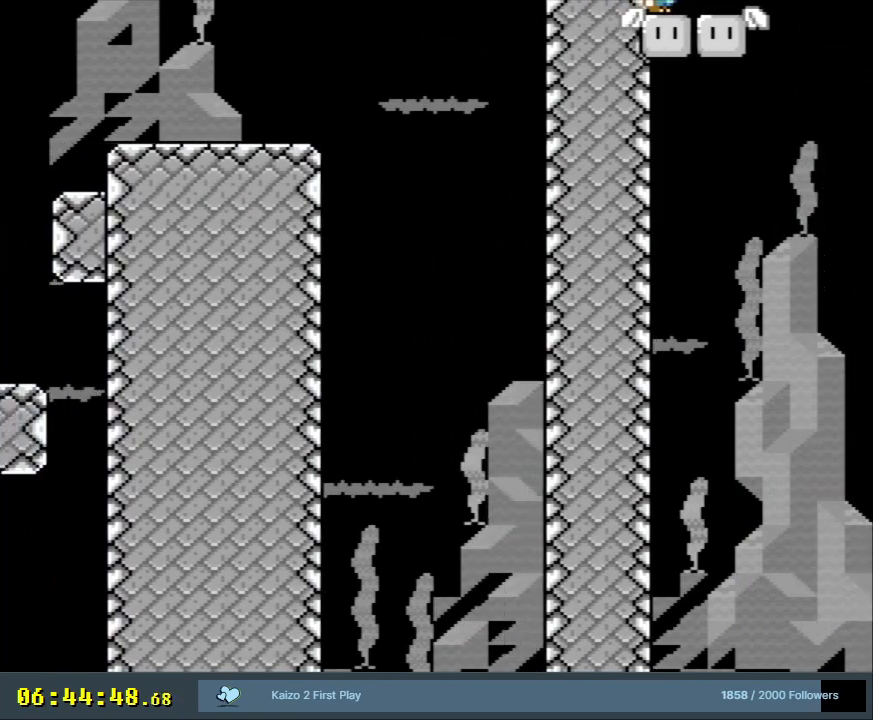
{"buttons": ["Y", "DPAD_RIGHT"], "events": [[500, "DPAD_RIGHT", "down"]]}
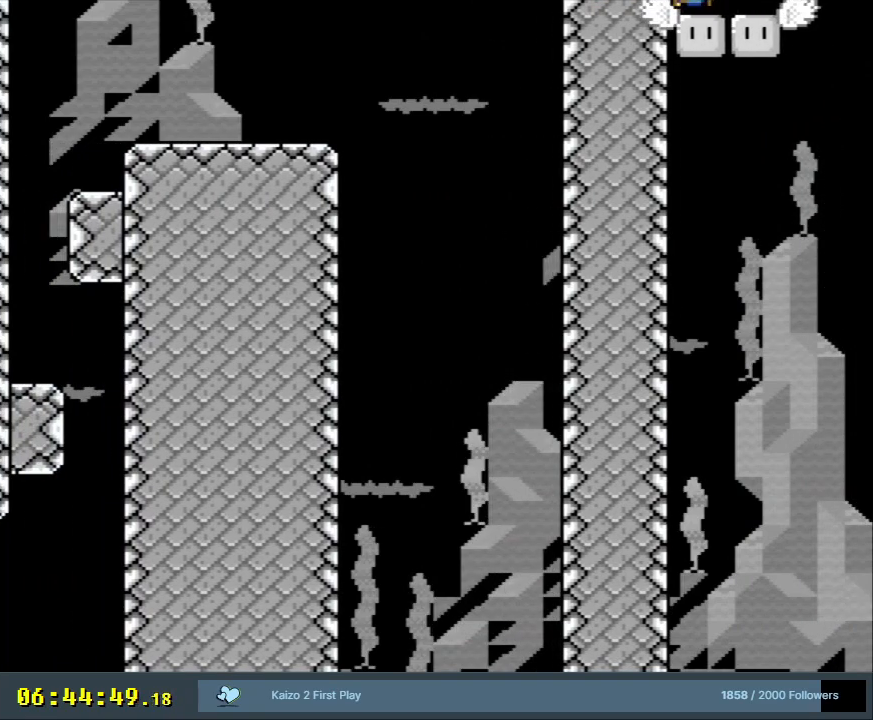
{"buttons": ["B", "Y", "DPAD_UP", "DPAD_RIGHT"], "events": [[300, "B", "down"], [300, "DPAD_UP", "down"]]}
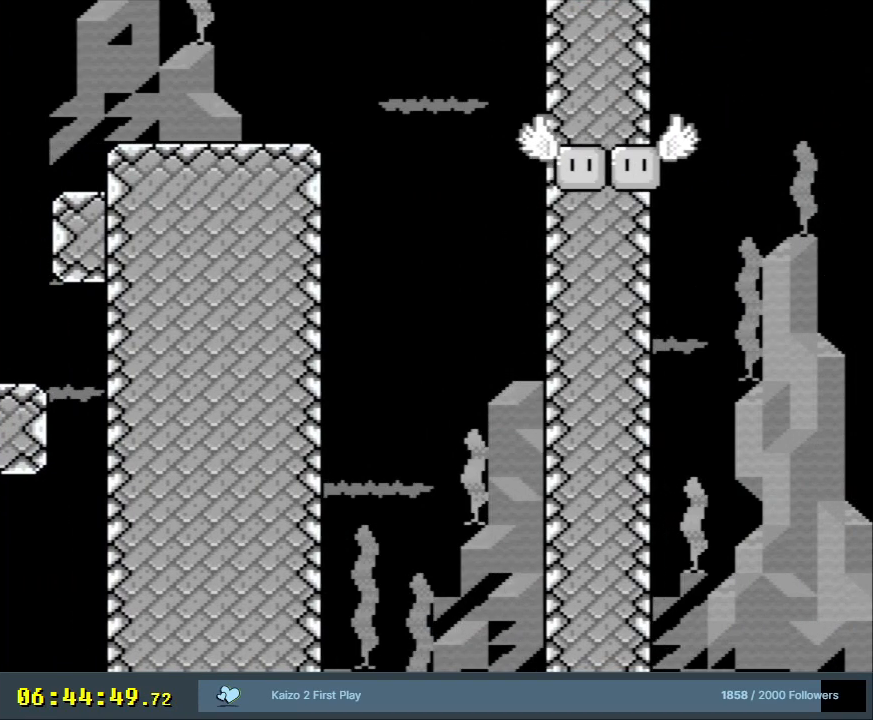
{"buttons": ["B", "Y", "DPAD_RIGHT"], "events": [[483, "DPAD_UP", "up"]]}
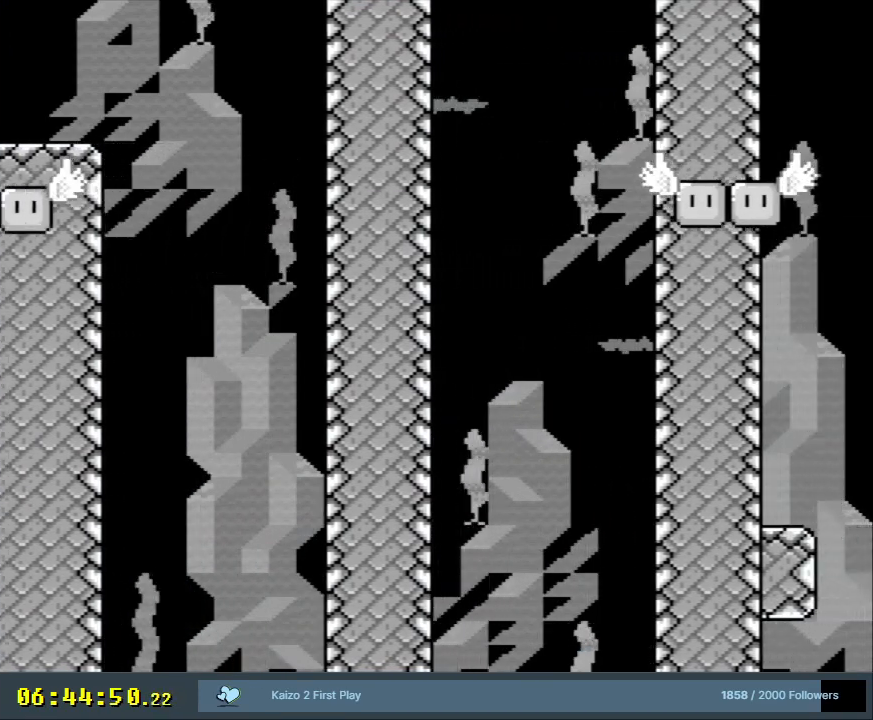
{"buttons": ["Y", "DPAD_RIGHT"], "events": [[33, "DPAD_UP", "down"], [183, "B", "up"], [483, "DPAD_UP", "up"]]}
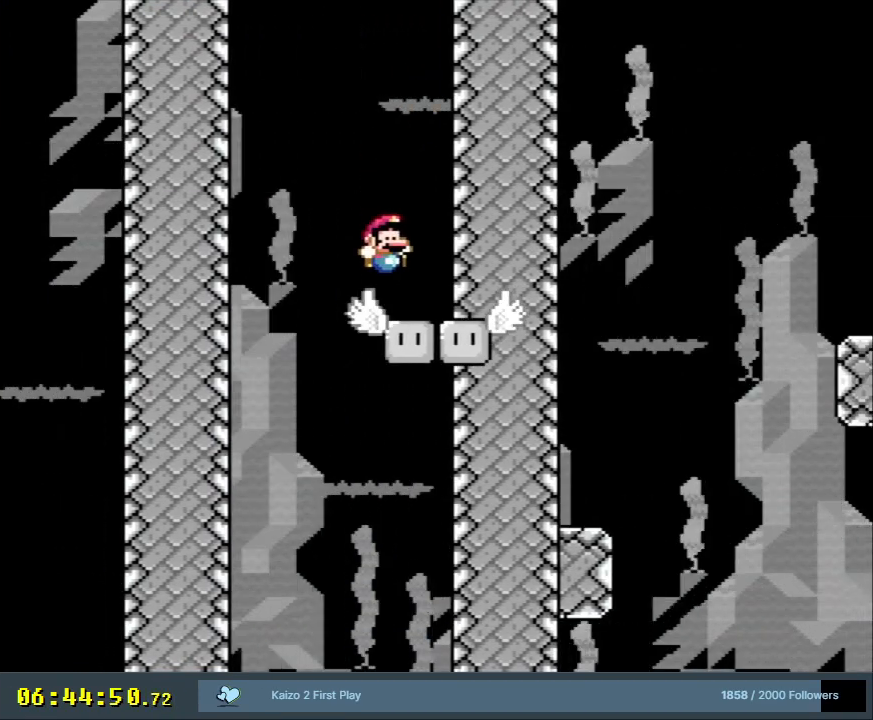
{"buttons": ["B", "L1"], "events": [[67, "B", "down"], [67, "DPAD_RIGHT", "up"], [450, "L1", "down"], [450, "Y", "up"]]}
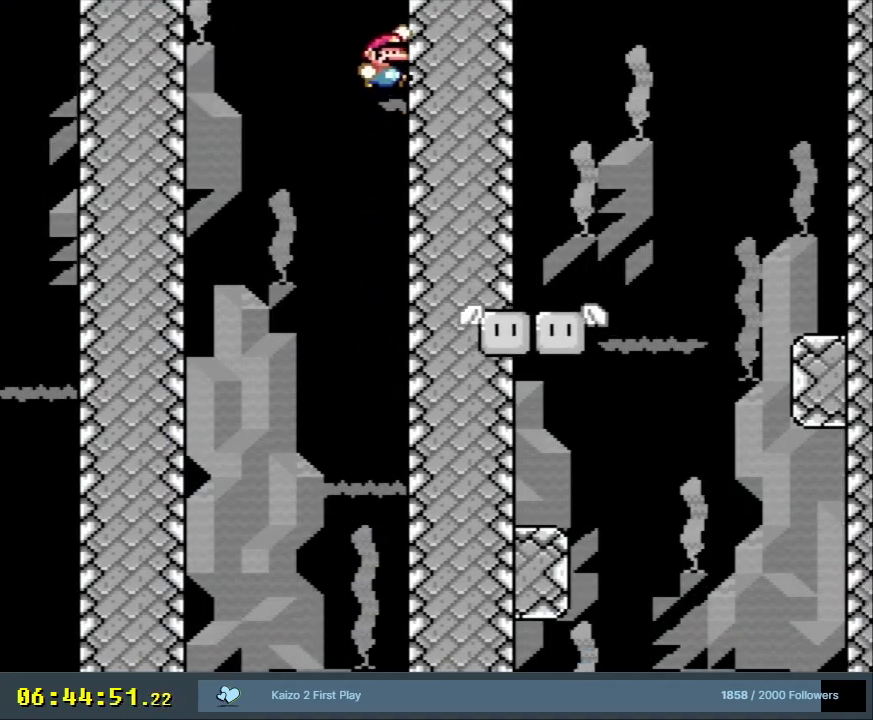
{"buttons": ["L1"], "events": [[17, "B", "up"]]}
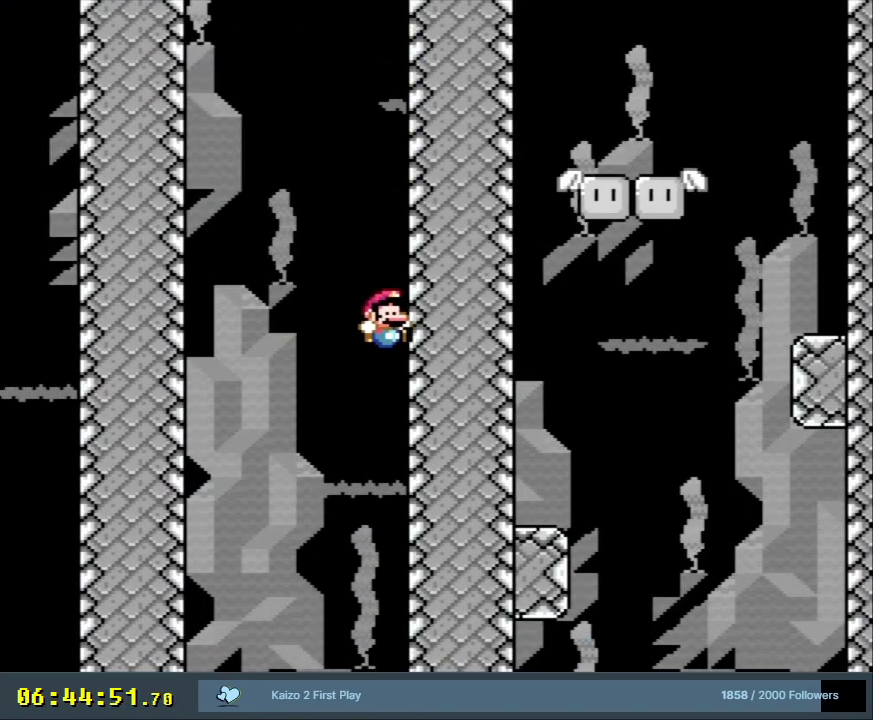
{"buttons": [], "events": [[467, "L1", "up"]]}
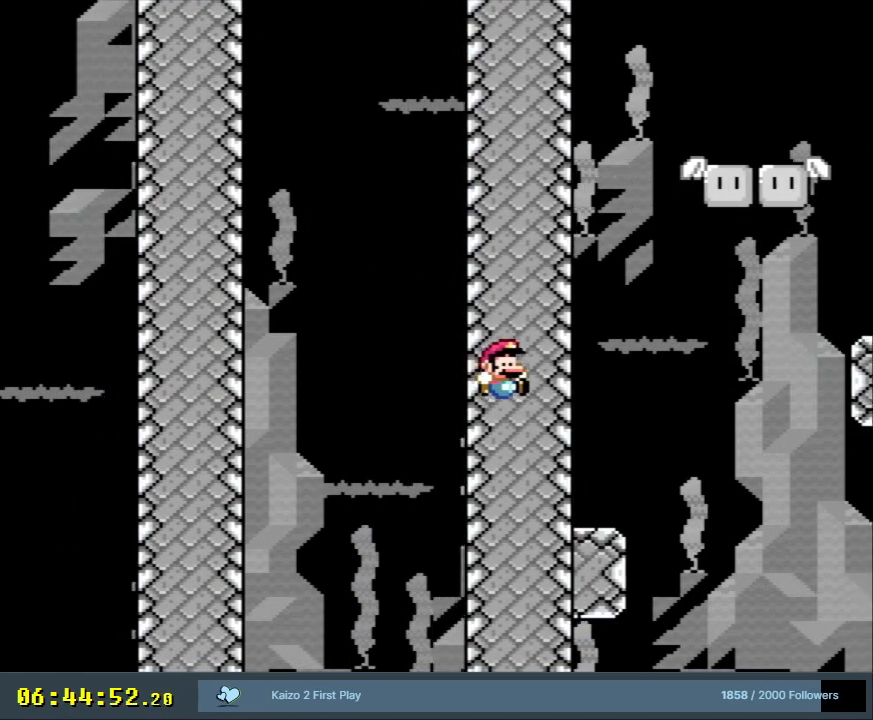
{"buttons": [], "events": []}
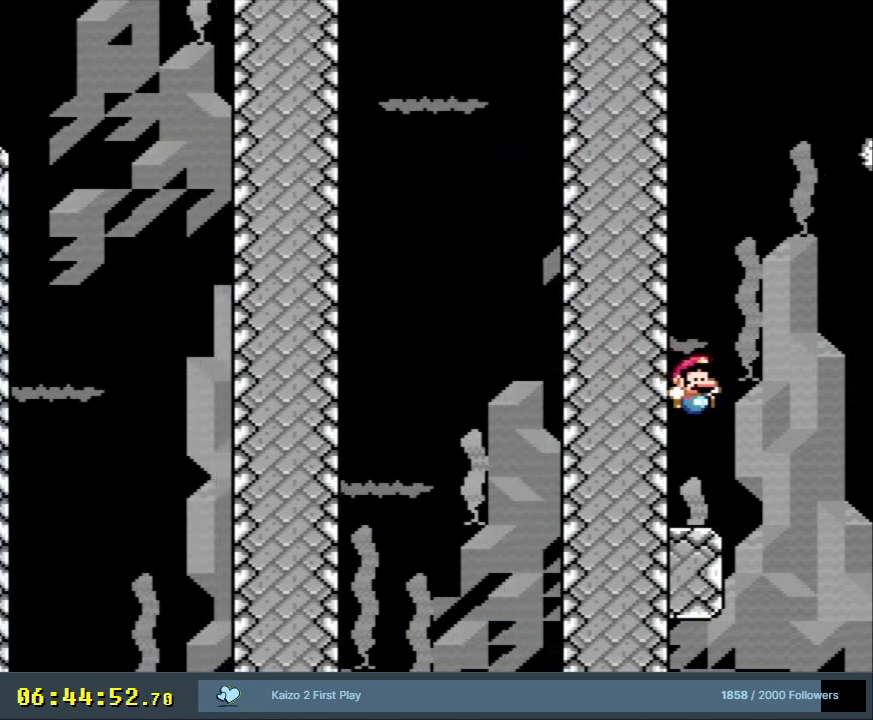
{"buttons": ["Y"], "events": [[200, "Y", "down"], [317, "DPAD_LEFT", "down"], [500, "DPAD_LEFT", "up"]]}
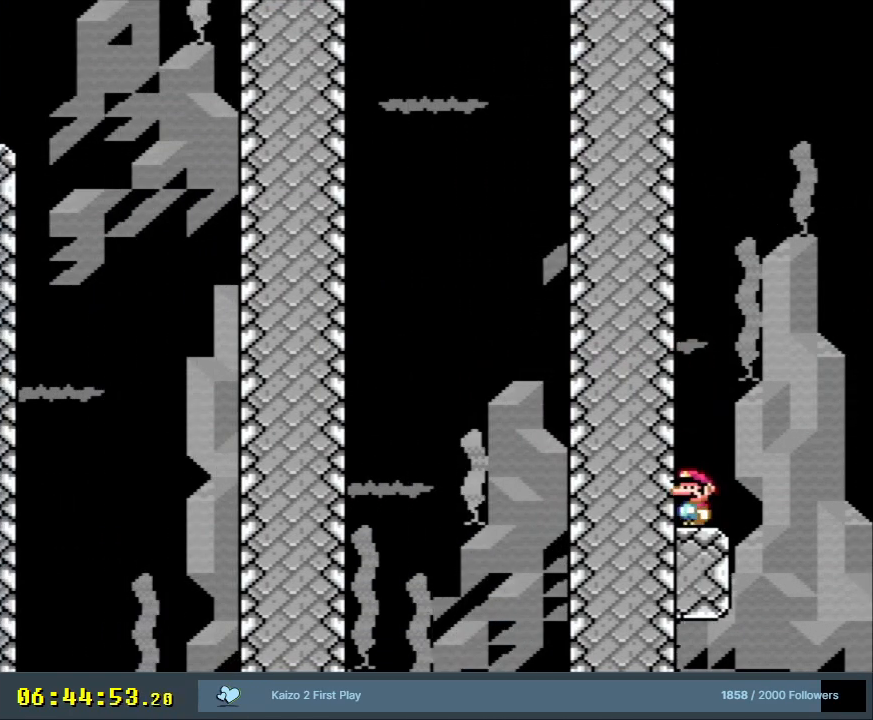
{"buttons": ["Y"], "events": []}
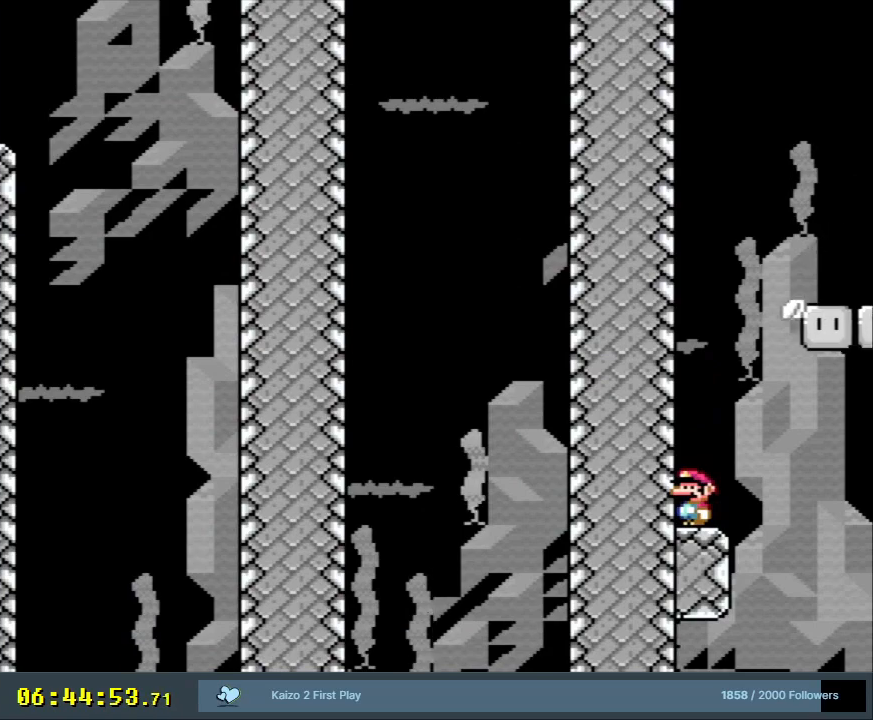
{"buttons": ["Y"], "events": []}
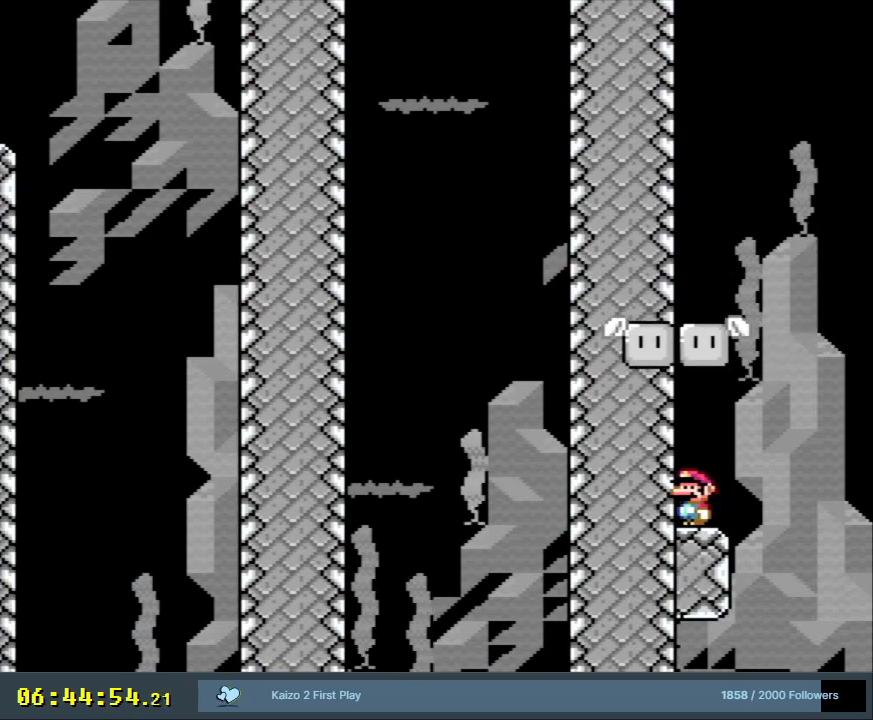
{"buttons": ["Y"], "events": []}
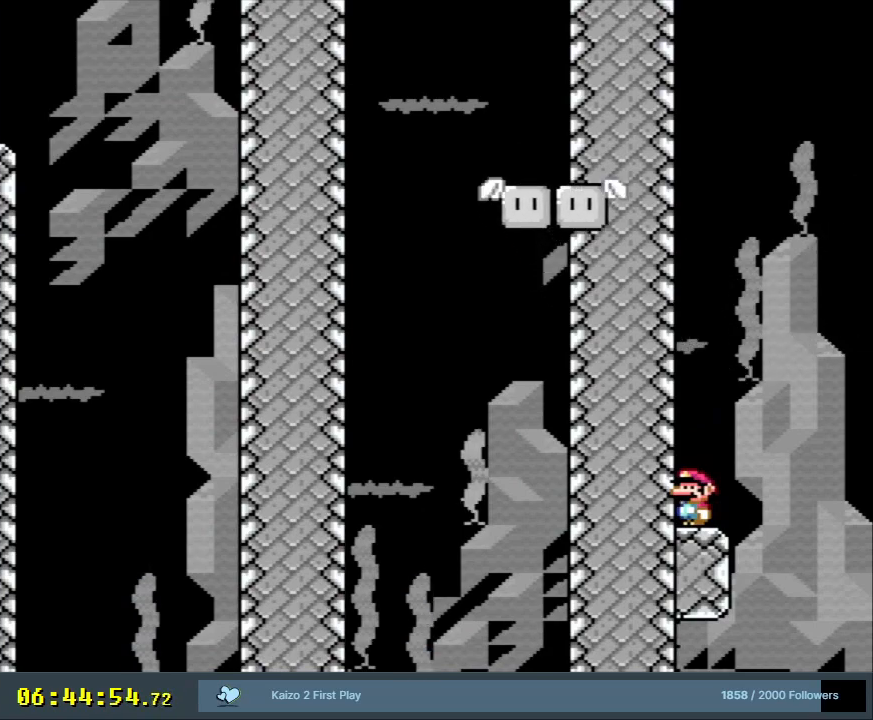
{"buttons": ["Y"], "events": []}